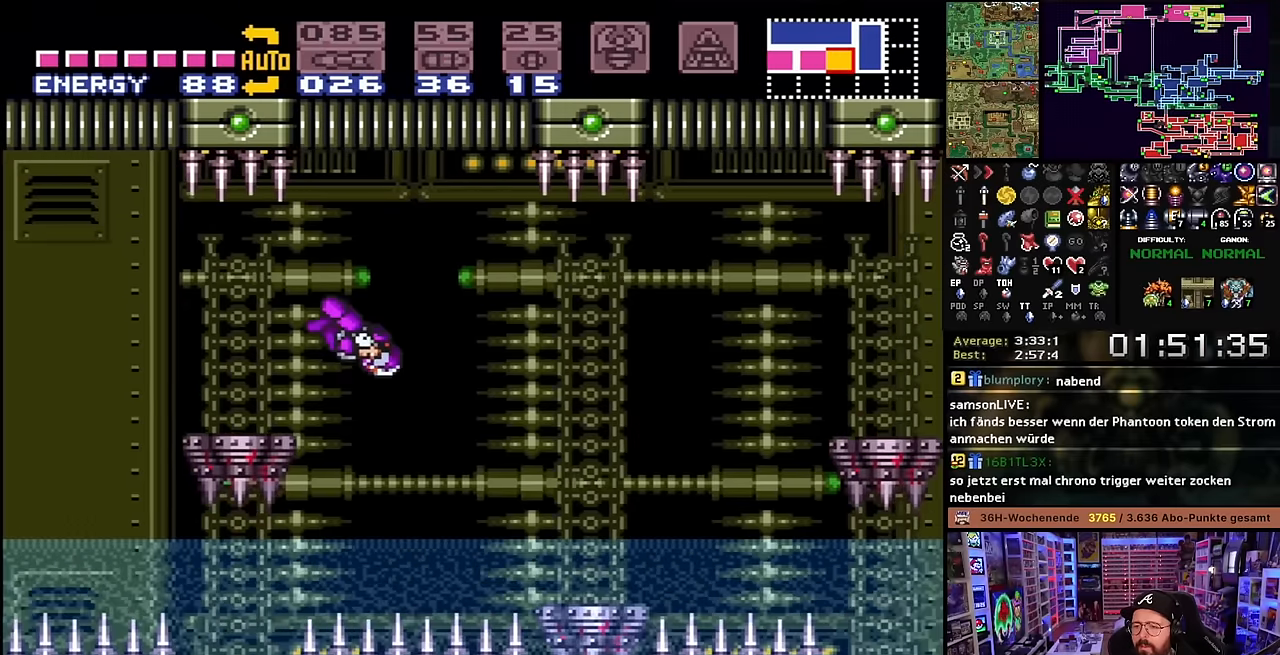
Gameplay with a controller (Nintendo layout); each line is a JSON object with the inputs held at the frame after it. "events" lists button and stick changes between this image and that frame as [ms after this image, input, new state], when the widget could be followed in between. Not read: L3 R3.
{"buttons": ["X", "DPAD_RIGHT"], "events": []}
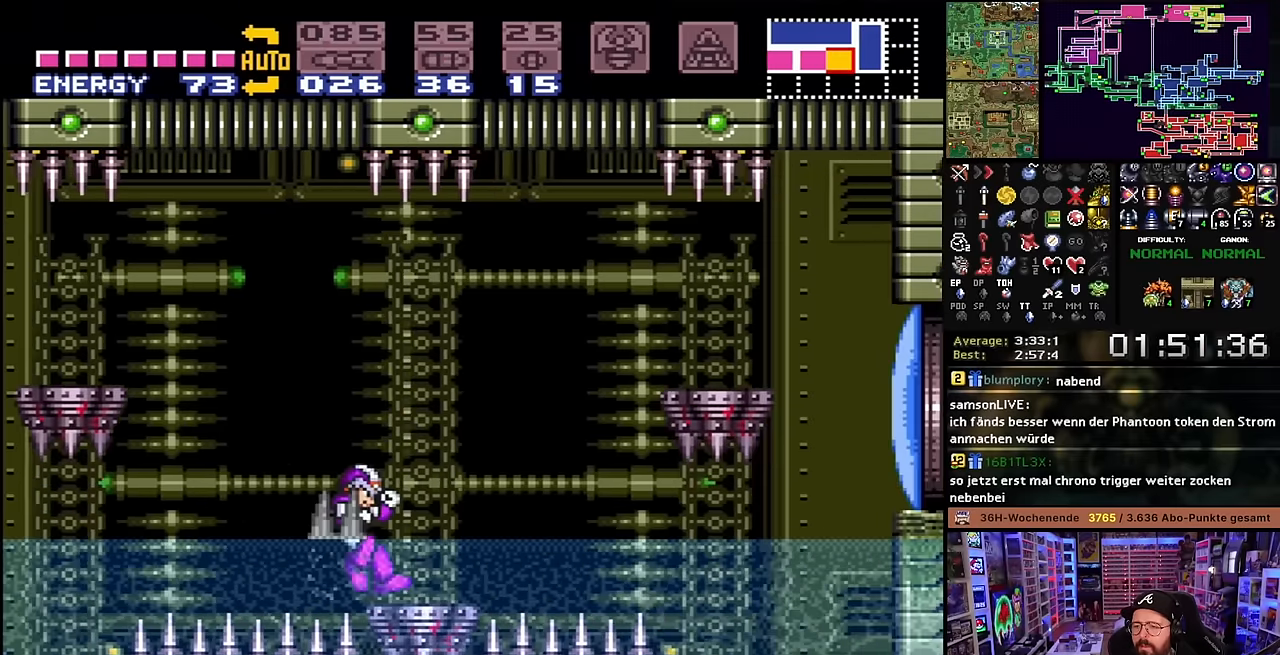
{"buttons": ["X", "DPAD_RIGHT"], "events": []}
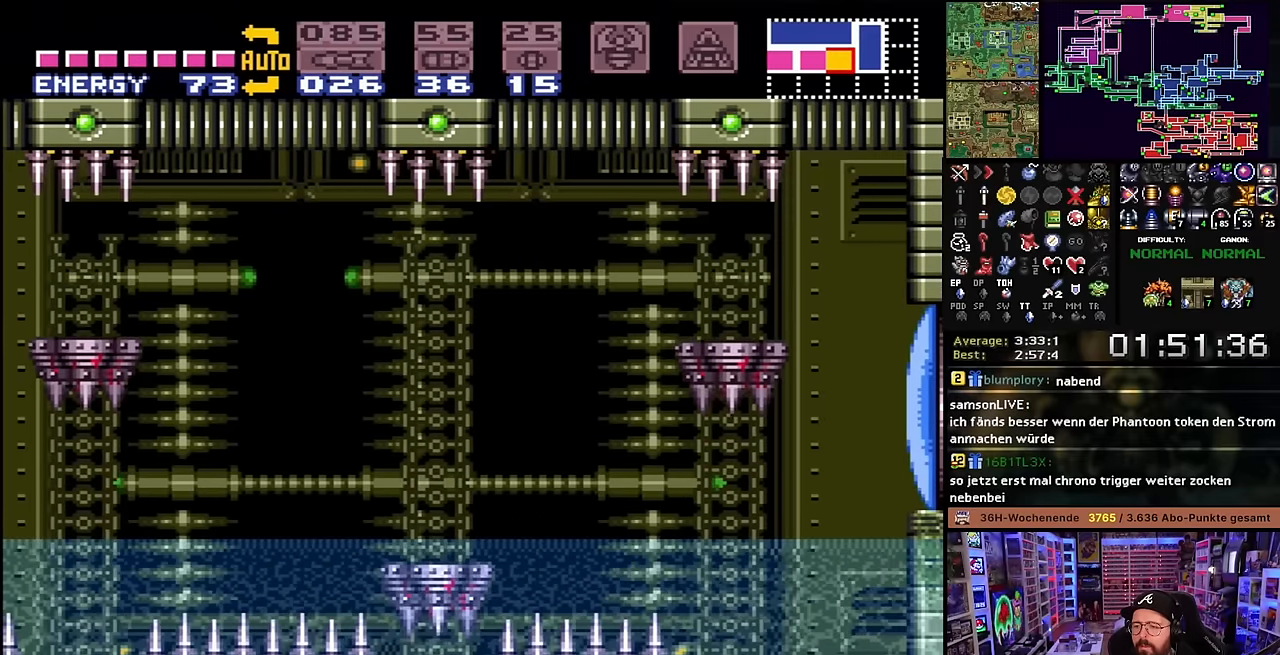
{"buttons": ["X", "DPAD_RIGHT"], "events": [[33, "B", "down"], [50, "X", "up"], [83, "X", "down"], [283, "B", "up"], [400, "DPAD_LEFT", "down"], [400, "DPAD_RIGHT", "up"], [400, "DPAD_UP", "down"], [400, "X", "up"], [416, "DPAD_LEFT", "up"], [416, "DPAD_RIGHT", "down"], [416, "DPAD_UP", "up"], [416, "X", "down"]]}
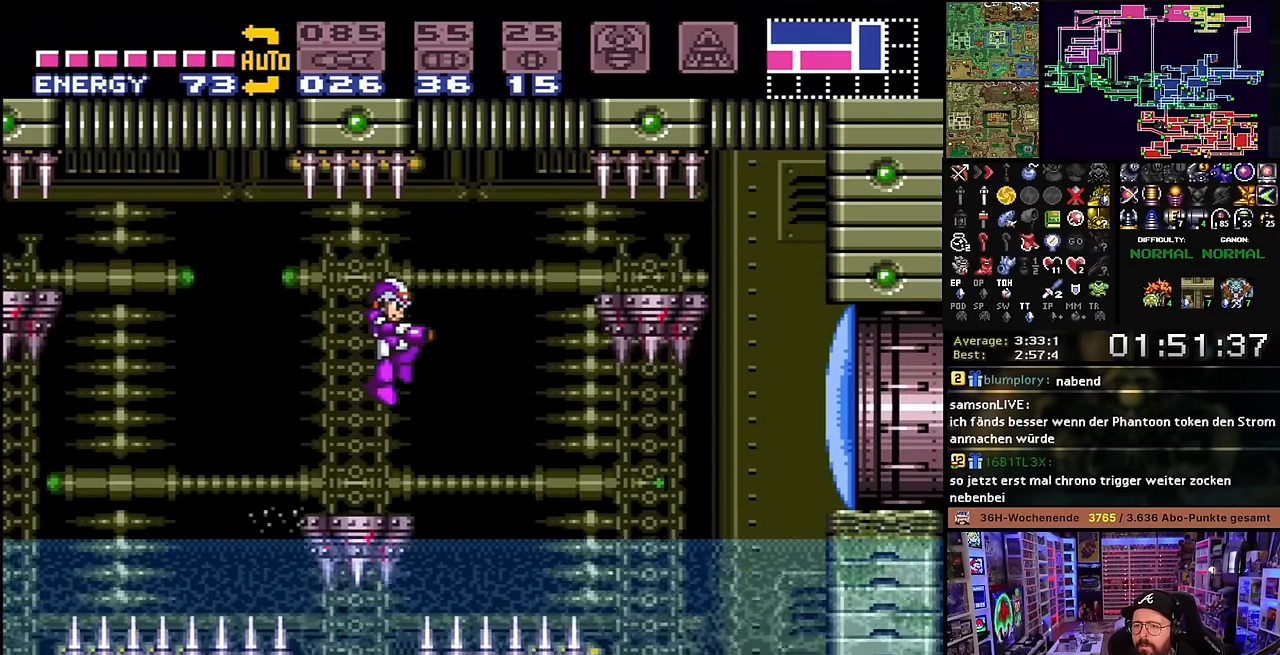
{"buttons": ["X", "DPAD_RIGHT"], "events": [[200, "X", "up"], [283, "X", "down"], [316, "DPAD_RIGHT", "up"], [316, "X", "up"], [333, "DPAD_RIGHT", "down"], [333, "X", "down"]]}
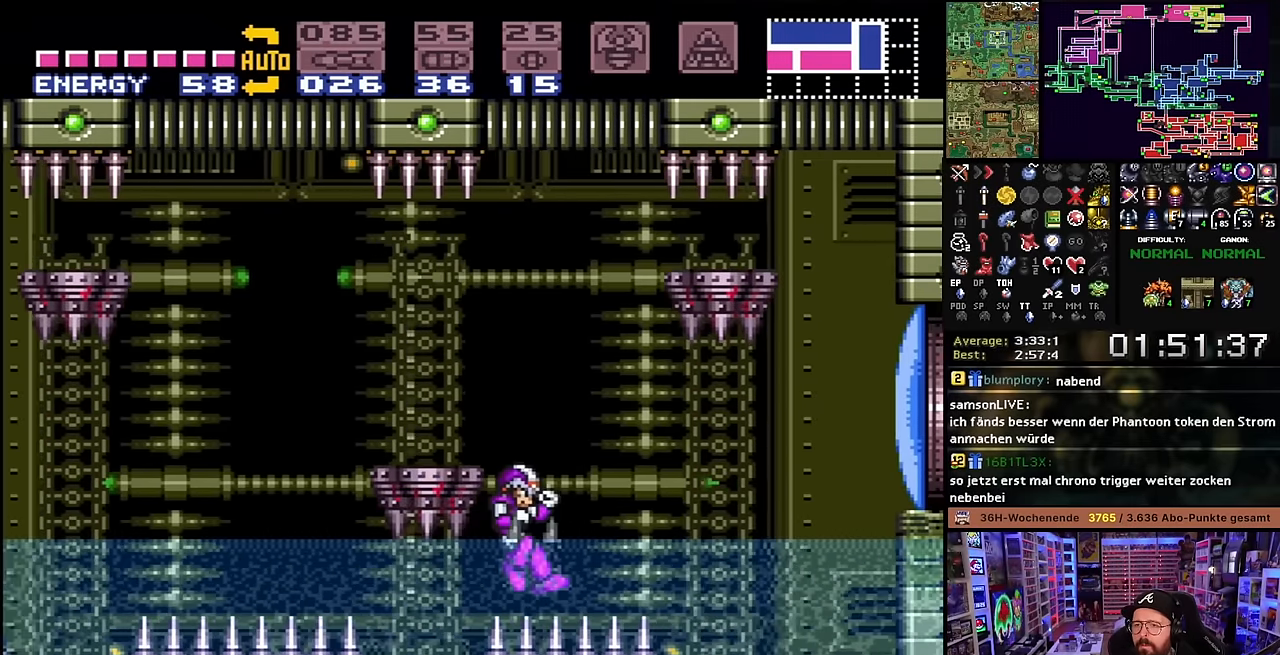
{"buttons": ["B", "DPAD_RIGHT"], "events": [[433, "B", "down"], [450, "X", "up"]]}
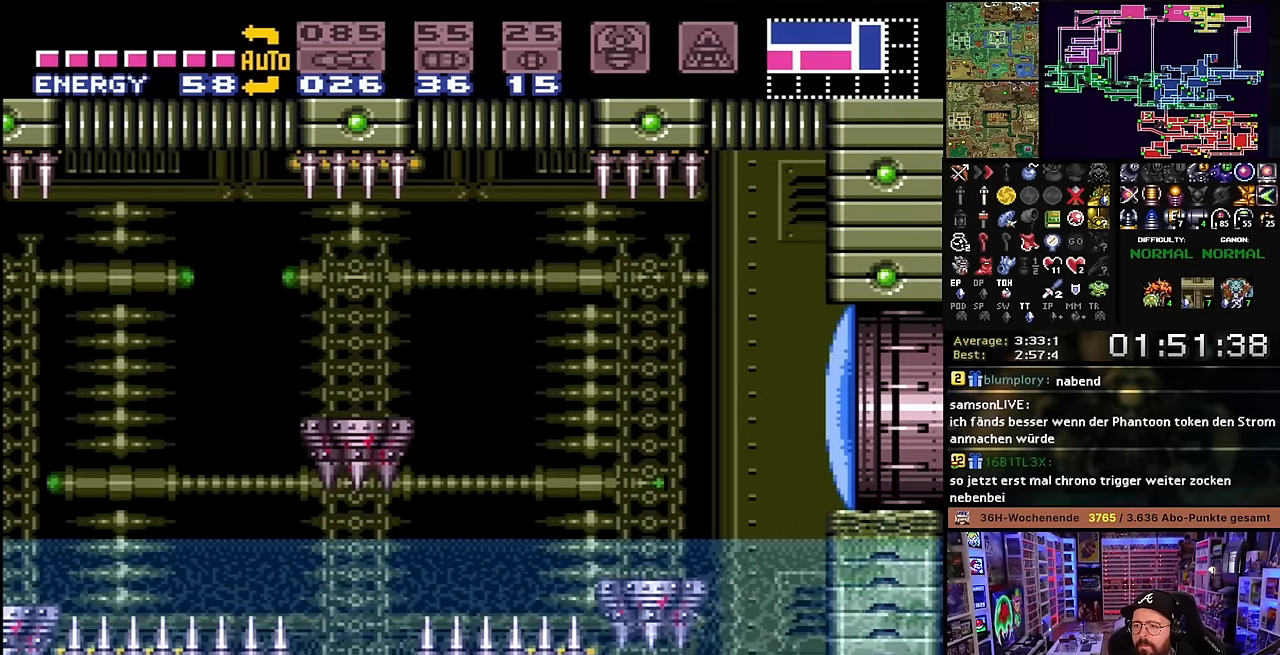
{"buttons": ["X", "DPAD_RIGHT"], "events": [[50, "X", "down"], [66, "B", "up"], [66, "Y", "down"], [166, "Y", "up"]]}
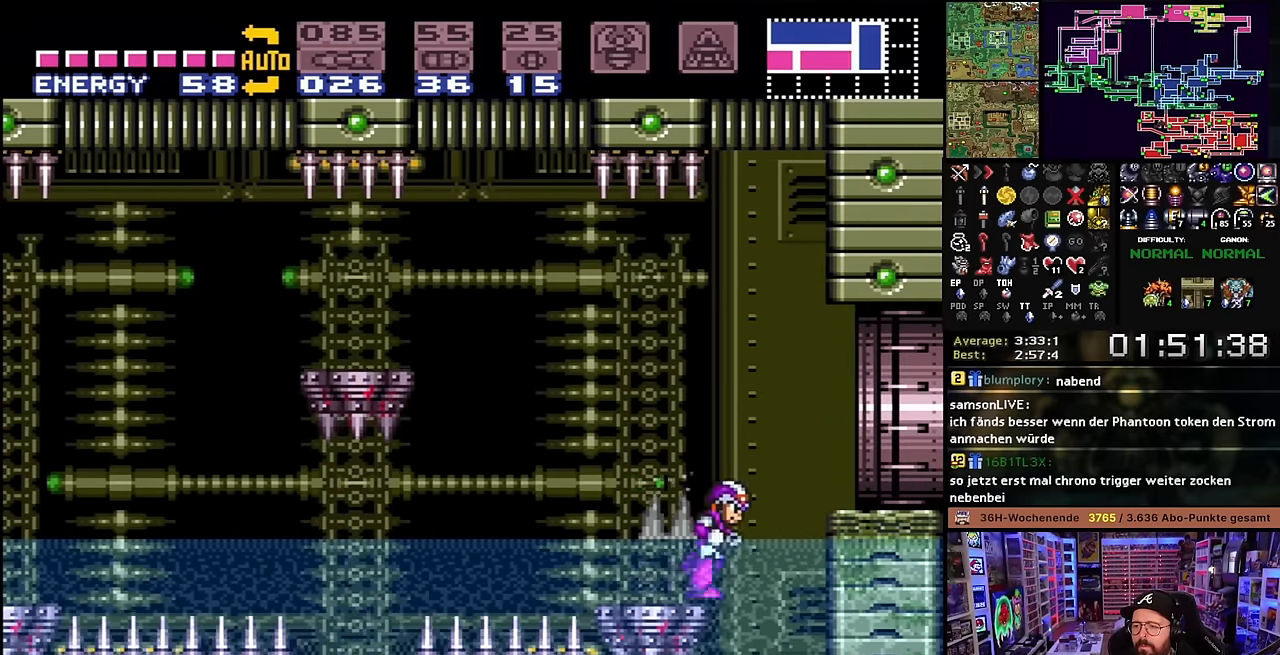
{"buttons": ["X", "DPAD_RIGHT"], "events": [[16, "B", "down"], [16, "X", "up"], [200, "B", "up"], [200, "X", "down"]]}
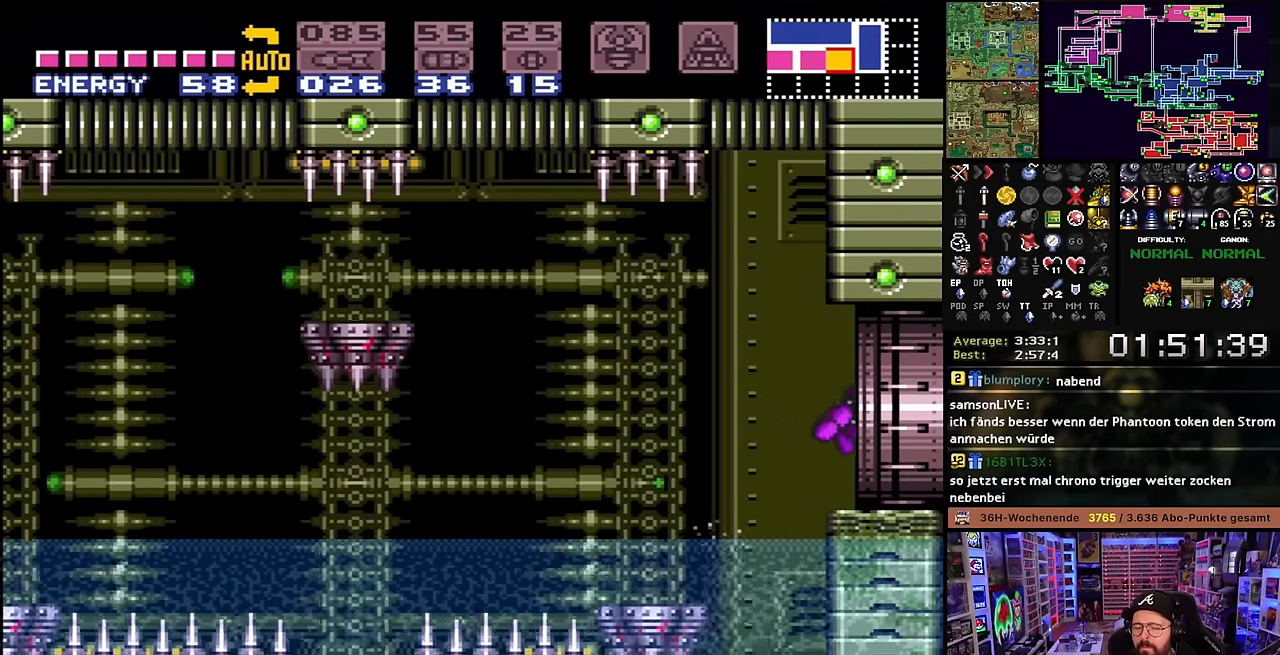
{"buttons": ["X", "DPAD_RIGHT"], "events": [[200, "DPAD_LEFT", "down"], [200, "DPAD_RIGHT", "up"], [200, "DPAD_UP", "down"], [200, "X", "up"], [216, "DPAD_LEFT", "up"], [216, "DPAD_RIGHT", "down"], [216, "DPAD_UP", "up"], [216, "X", "down"]]}
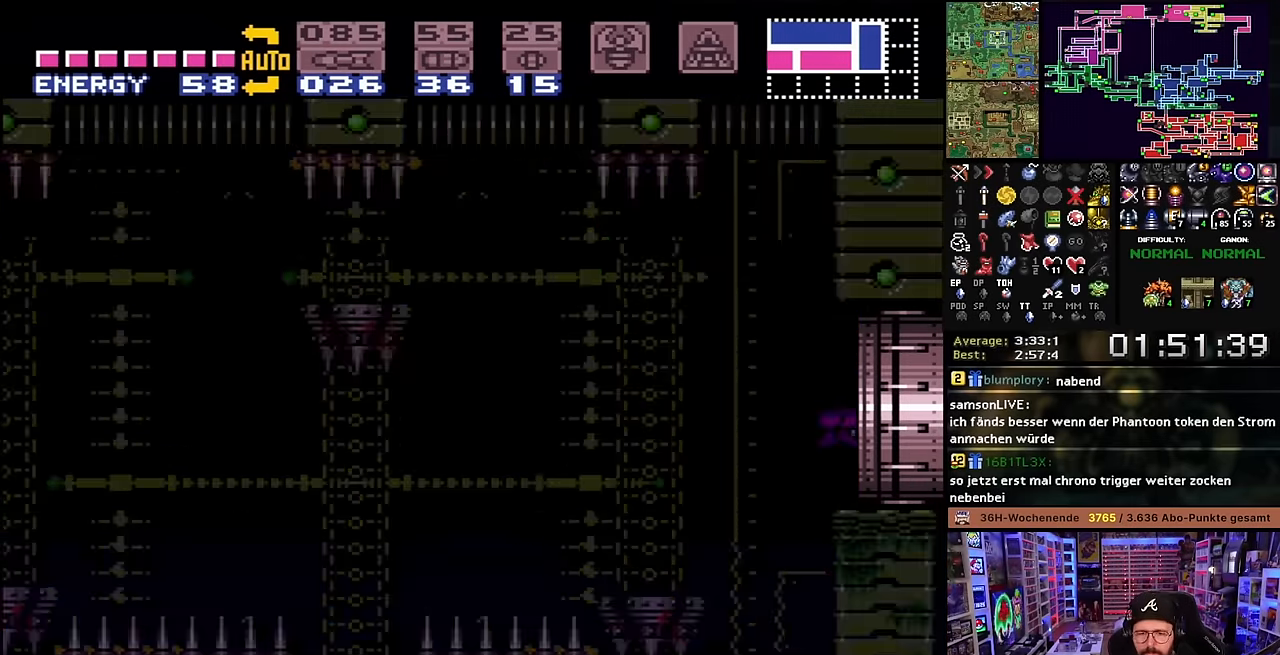
{"buttons": ["B"], "events": [[50, "X", "up"], [116, "DPAD_RIGHT", "up"], [233, "B", "down"], [367, "B", "up"], [450, "B", "down"]]}
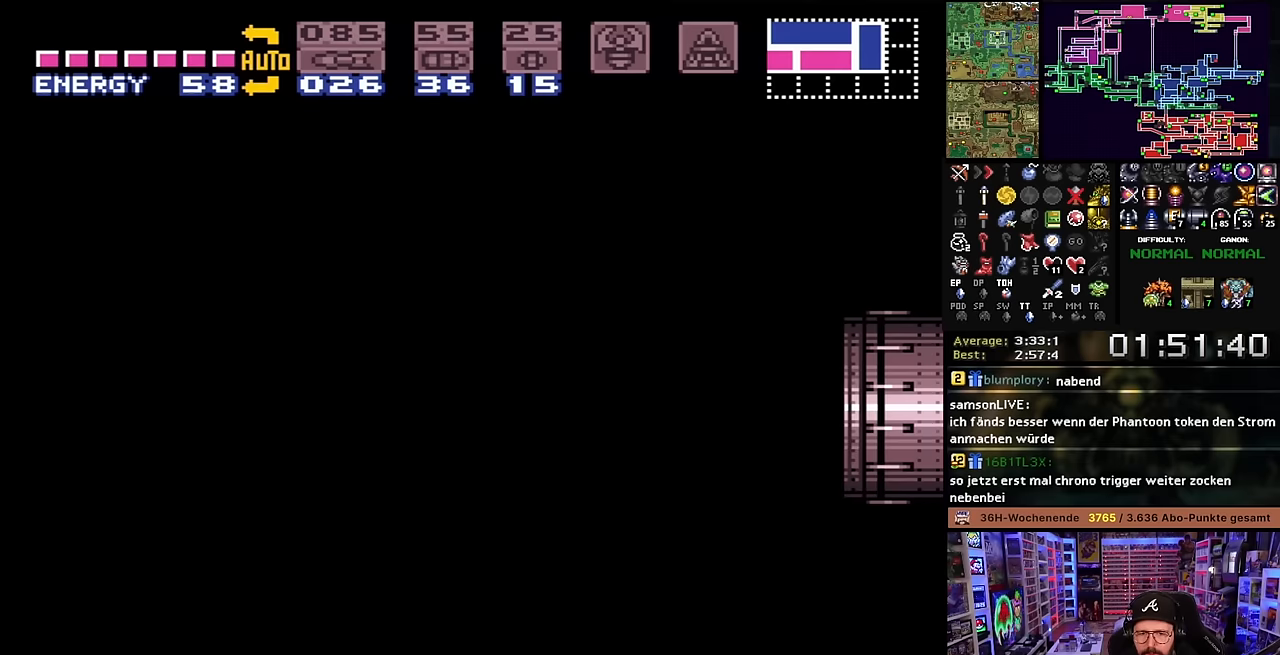
{"buttons": ["X", "DPAD_RIGHT"], "events": [[83, "B", "up"], [150, "DPAD_RIGHT", "down"], [183, "X", "down"]]}
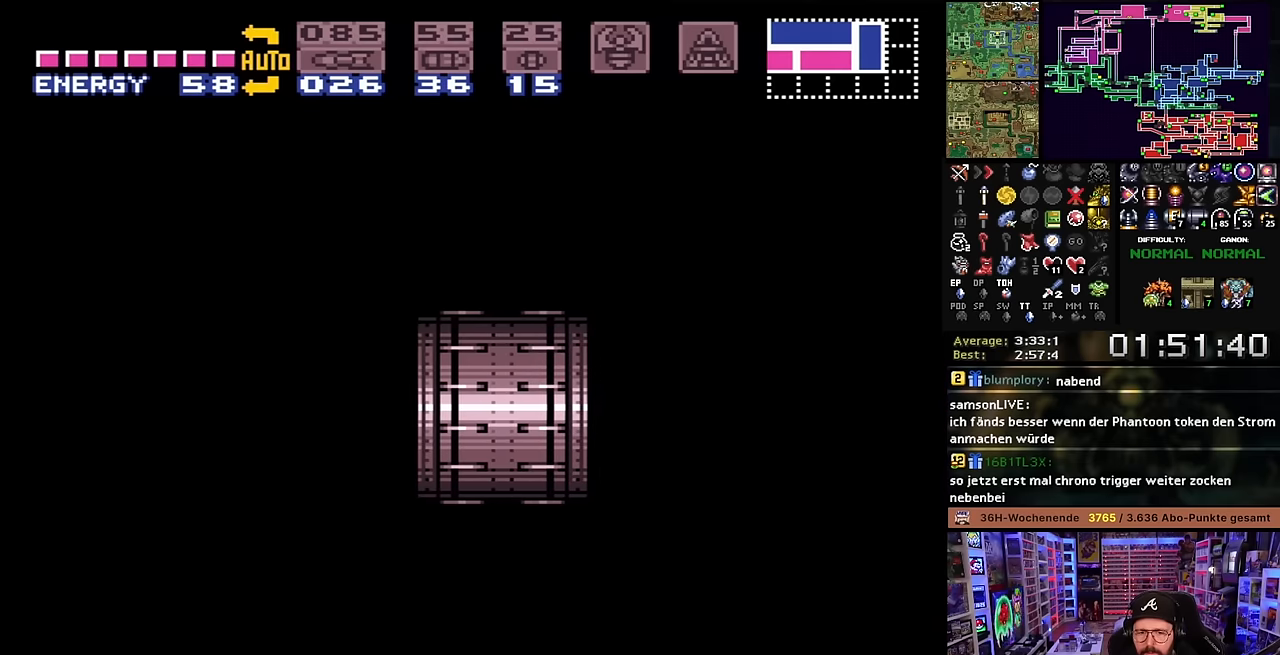
{"buttons": ["X", "DPAD_RIGHT"], "events": []}
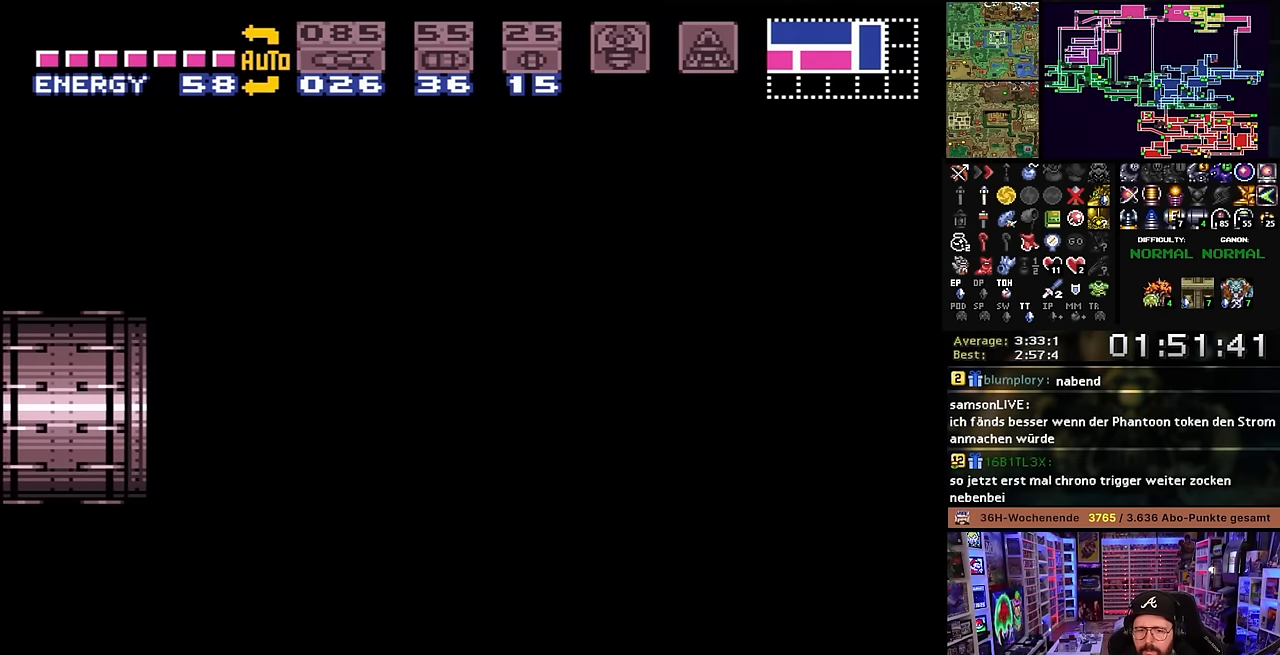
{"buttons": ["X", "DPAD_RIGHT"], "events": []}
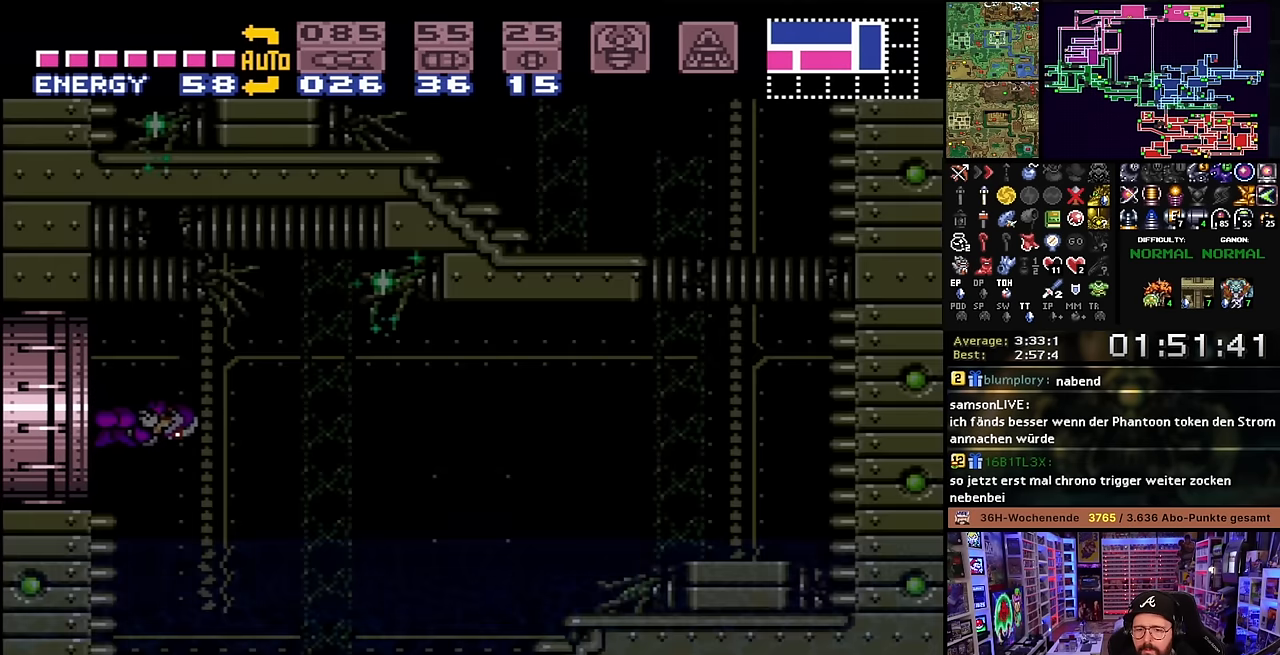
{"buttons": ["X", "DPAD_RIGHT"], "events": [[400, "DPAD_LEFT", "down"], [400, "DPAD_RIGHT", "up"], [400, "DPAD_UP", "down"], [400, "X", "up"], [417, "DPAD_LEFT", "up"], [417, "DPAD_RIGHT", "down"], [417, "DPAD_UP", "up"], [417, "X", "down"]]}
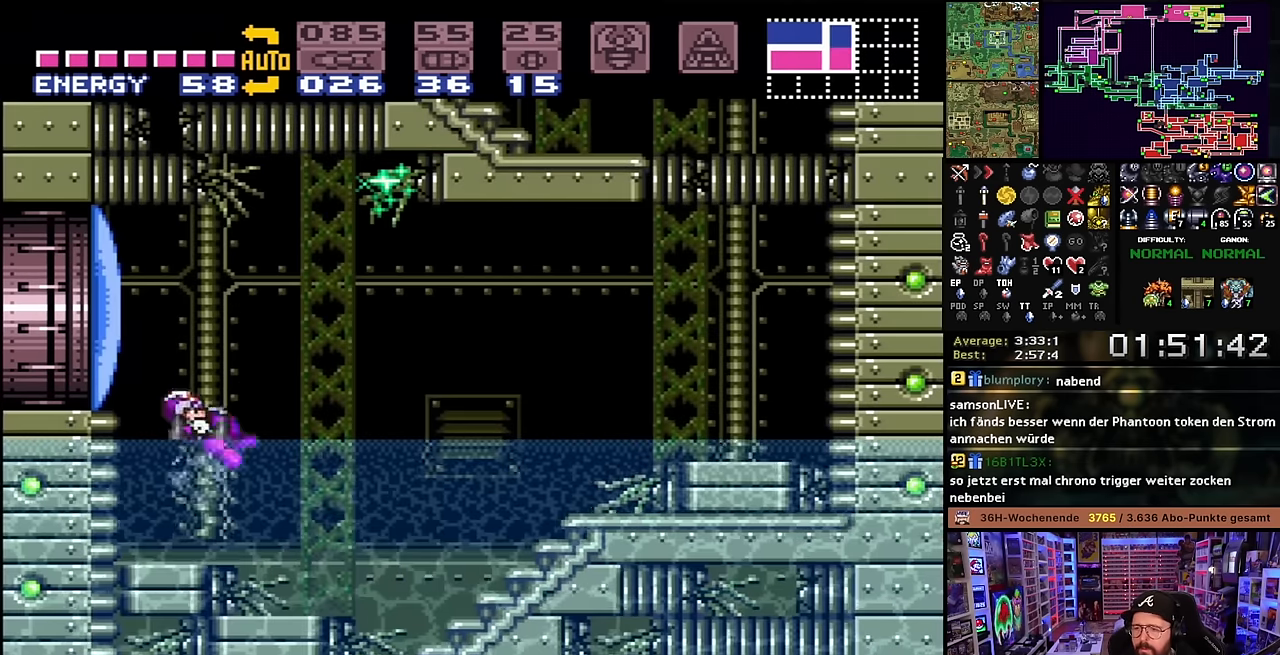
{"buttons": ["B", "DPAD_RIGHT"], "events": [[317, "DPAD_LEFT", "down"], [317, "DPAD_RIGHT", "up"], [317, "X", "up"], [333, "DPAD_LEFT", "up"], [333, "DPAD_RIGHT", "down"], [333, "X", "down"], [417, "B", "down"], [483, "X", "up"]]}
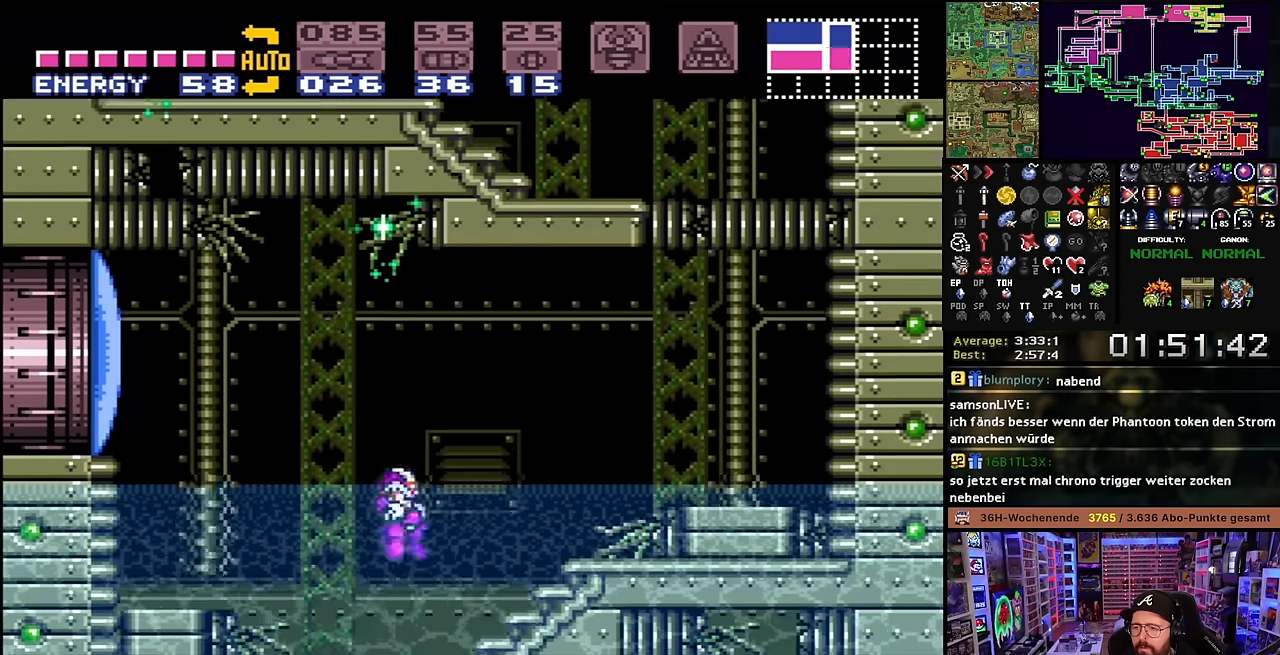
{"buttons": ["X", "DPAD_RIGHT"], "events": [[17, "X", "down"], [33, "B", "up"], [67, "X", "up"], [250, "X", "down"]]}
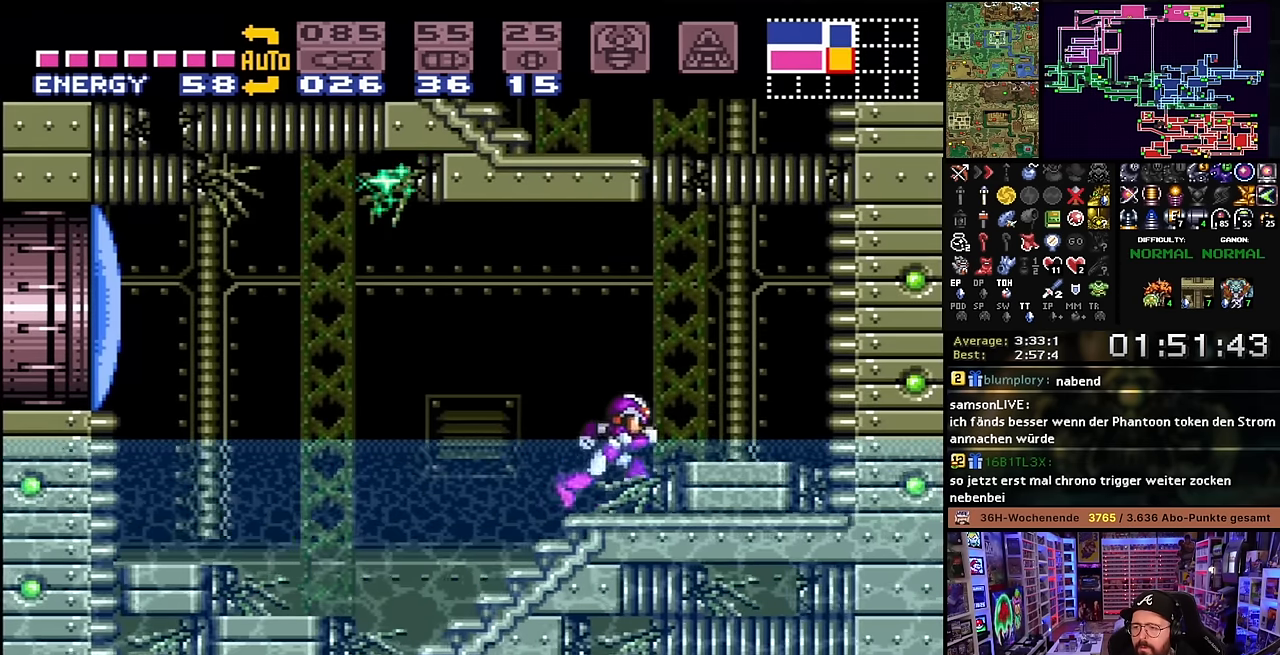
{"buttons": ["X", "DPAD_RIGHT"], "events": [[167, "B", "down"], [200, "DPAD_RIGHT", "up"], [383, "DPAD_RIGHT", "down"], [400, "X", "up"], [417, "X", "down"], [483, "B", "up"]]}
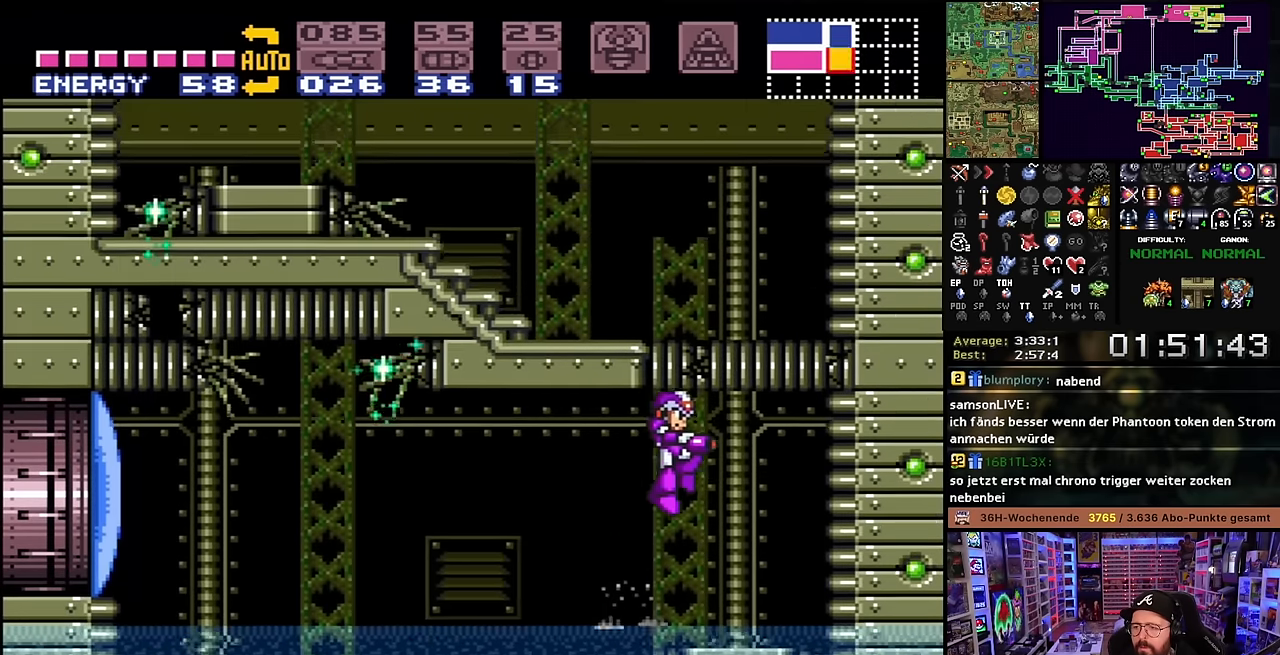
{"buttons": ["X", "Y", "DPAD_UP"], "events": [[133, "DPAD_RIGHT", "up"], [350, "X", "up"], [400, "DPAD_UP", "down"], [450, "X", "down"], [467, "Y", "down"]]}
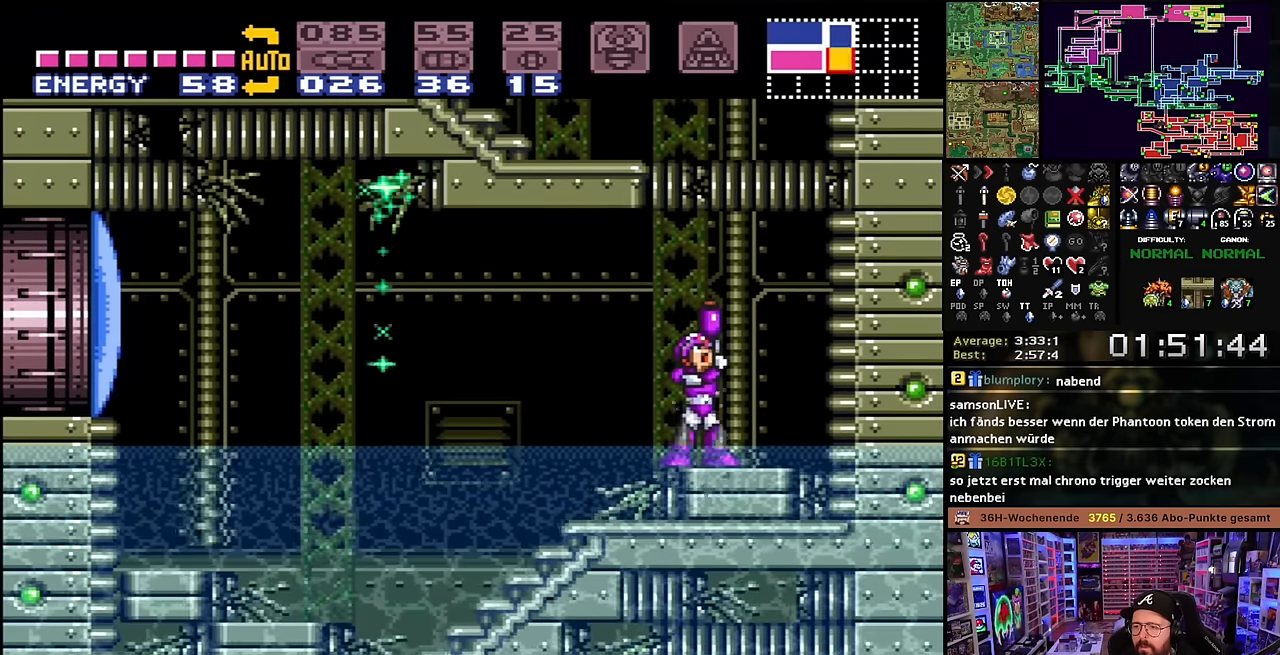
{"buttons": ["B", "DPAD_LEFT"], "events": [[67, "Y", "up"], [83, "X", "up"], [200, "DPAD_UP", "up"], [200, "Y", "down"], [217, "DPAD_UP", "down"], [217, "Y", "up"], [283, "DPAD_RIGHT", "down"], [317, "DPAD_UP", "up"], [367, "B", "down"], [383, "DPAD_UP", "down"], [450, "DPAD_RIGHT", "up"], [450, "DPAD_UP", "up"], [467, "DPAD_UP", "down"], [500, "DPAD_LEFT", "down"], [500, "DPAD_UP", "up"]]}
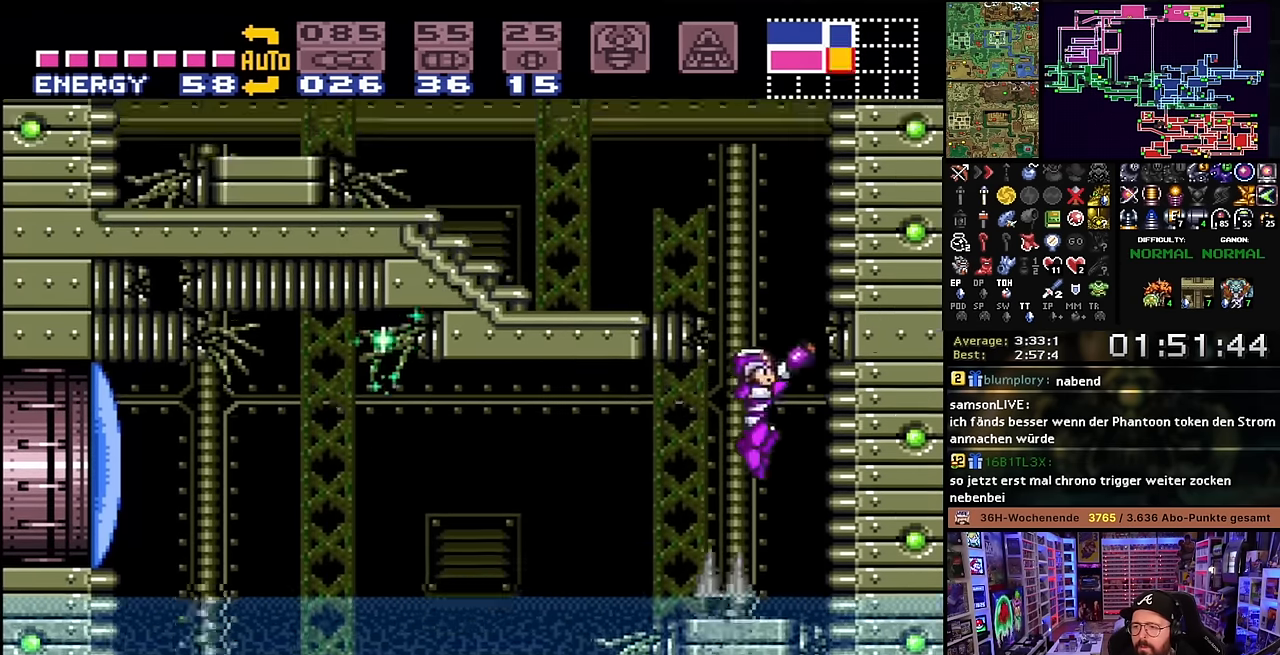
{"buttons": ["X", "DPAD_LEFT"], "events": [[117, "DPAD_LEFT", "up"], [117, "START", "down"], [133, "DPAD_LEFT", "down"], [133, "START", "up"], [217, "B", "up"], [233, "X", "down"]]}
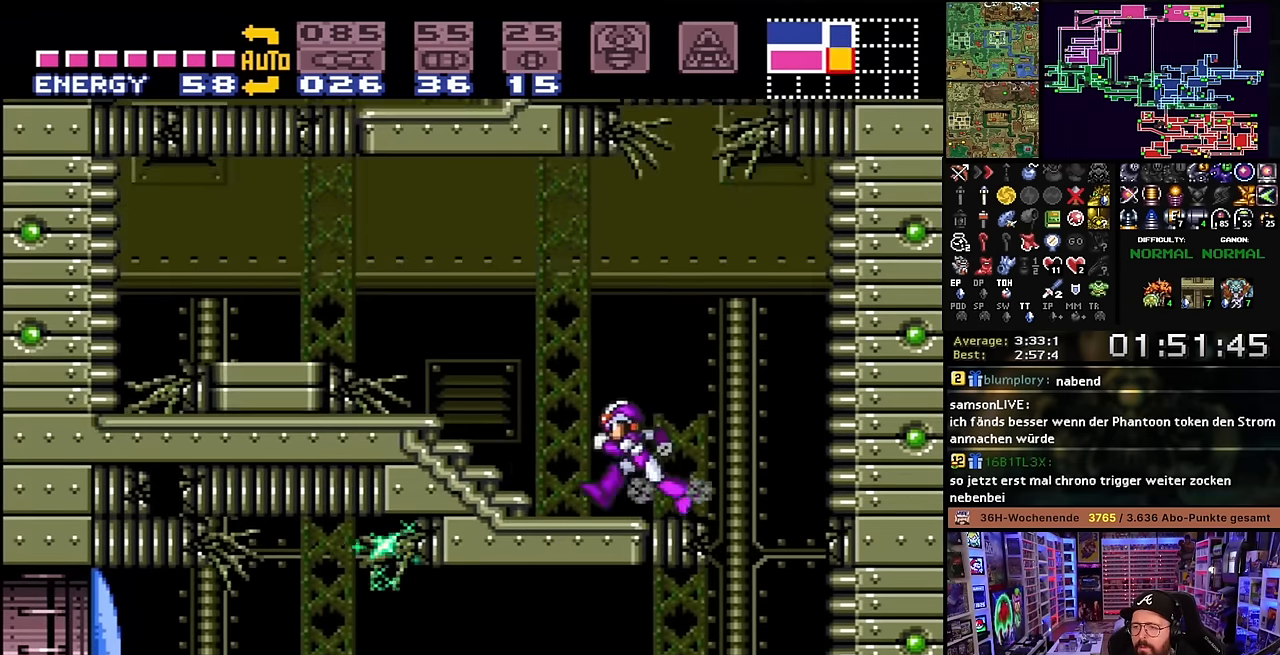
{"buttons": ["R1", "DPAD_LEFT"], "events": [[33, "X", "up"], [50, "X", "down"], [150, "B", "down"], [200, "X", "up"], [383, "B", "up"], [483, "R1", "down"]]}
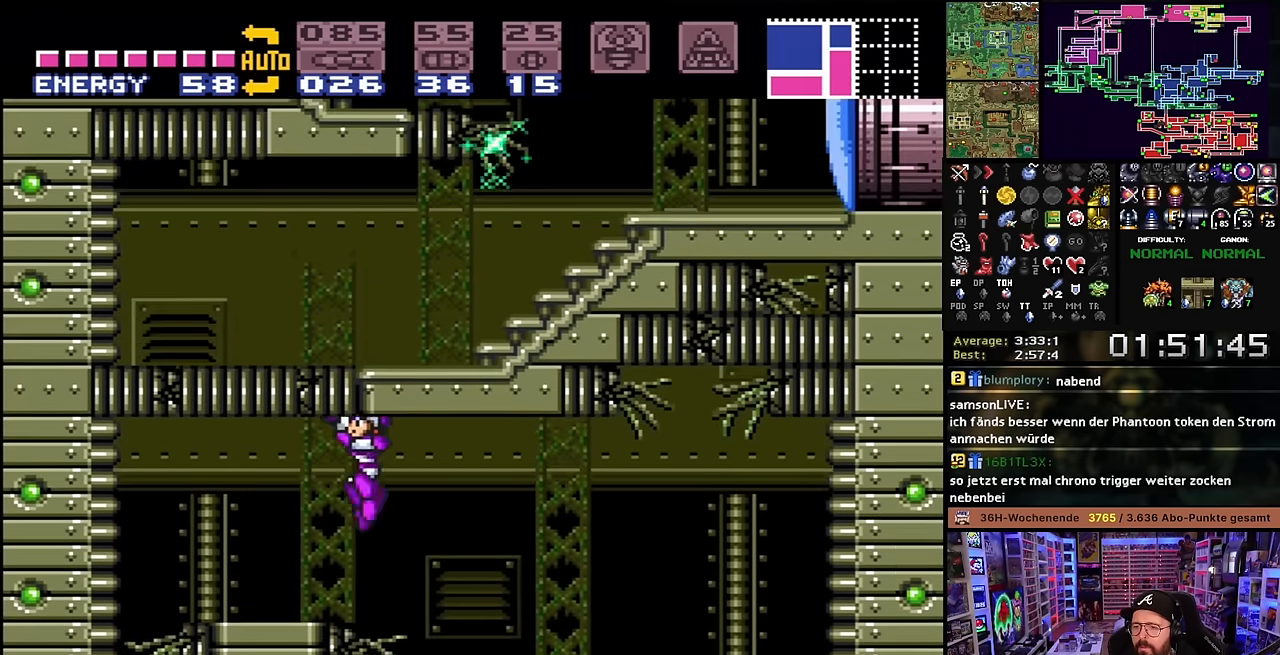
{"buttons": ["B", "DPAD_RIGHT"], "events": [[33, "Y", "down"], [150, "Y", "up"], [183, "R1", "up"], [267, "DPAD_LEFT", "up"], [333, "B", "down"], [383, "DPAD_RIGHT", "down"]]}
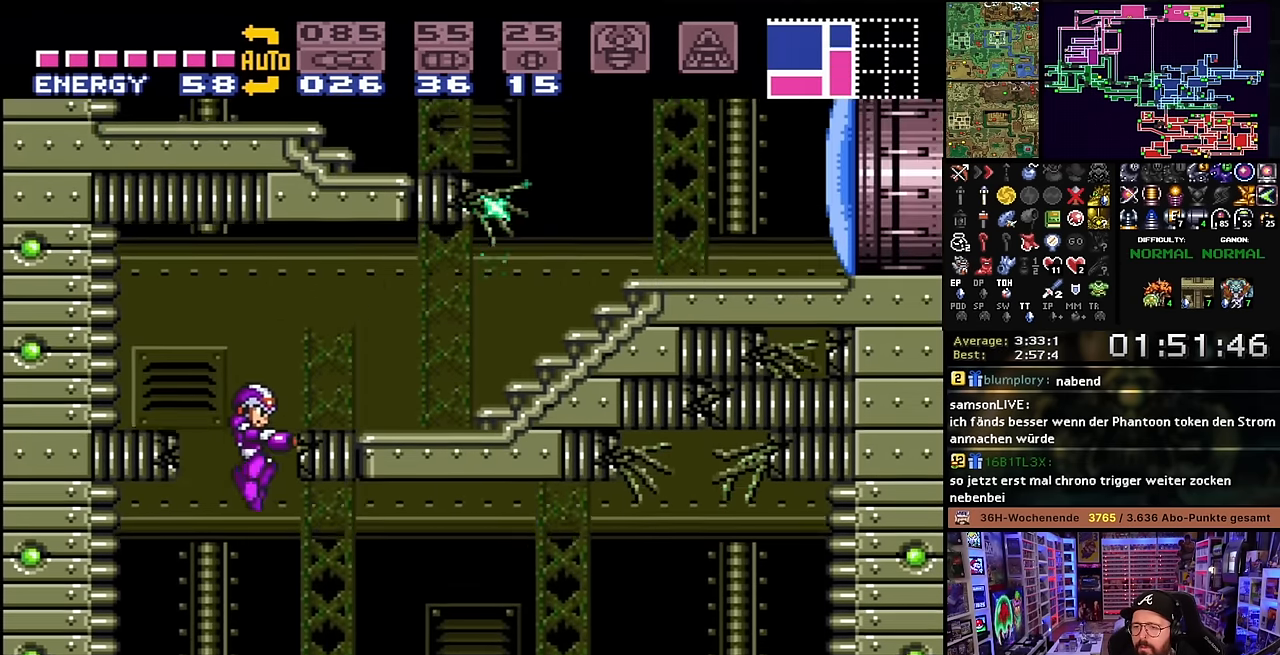
{"buttons": ["X", "DPAD_RIGHT"], "events": [[133, "B", "up"], [200, "R1", "down"], [233, "Y", "down"], [350, "Y", "up"], [400, "R1", "up"], [450, "X", "down"]]}
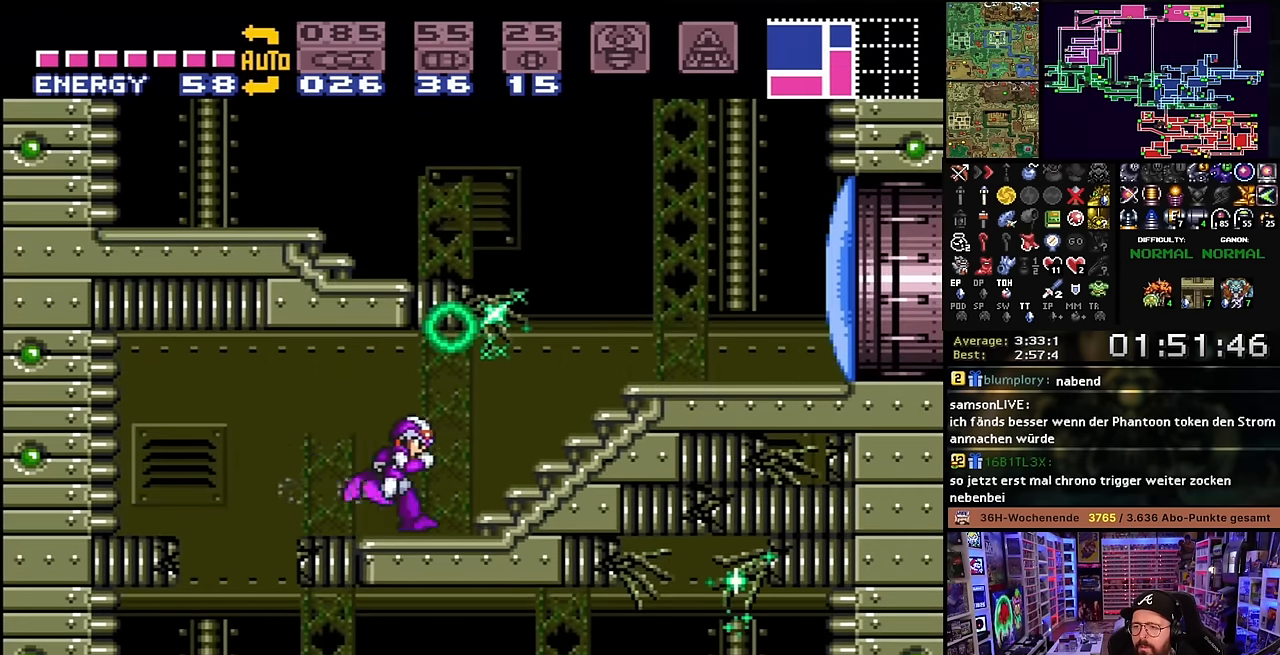
{"buttons": ["Y"], "events": [[300, "X", "up"], [333, "B", "down"], [350, "DPAD_RIGHT", "up"], [383, "Y", "down"], [416, "B", "up"], [416, "Y", "up"], [433, "Y", "down"]]}
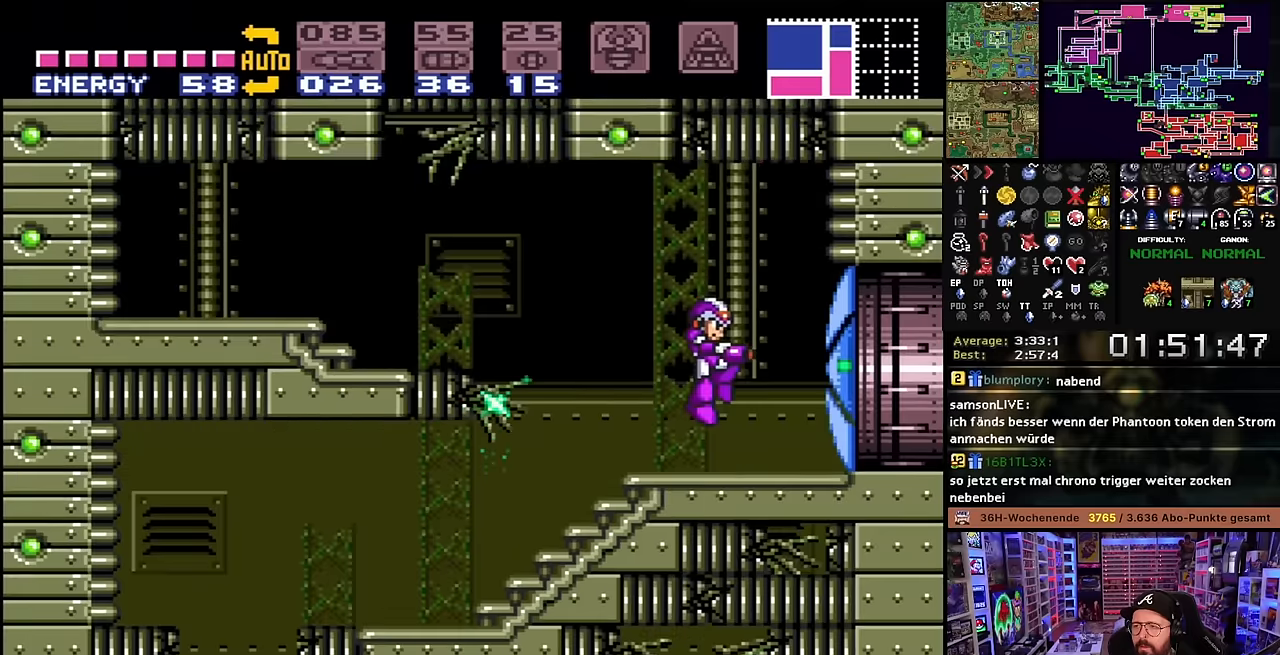
{"buttons": ["B", "DPAD_LEFT"], "events": [[16, "Y", "up"], [33, "DPAD_LEFT", "down"], [83, "X", "down"], [333, "X", "up"], [350, "X", "down"], [400, "B", "down"], [416, "X", "up"]]}
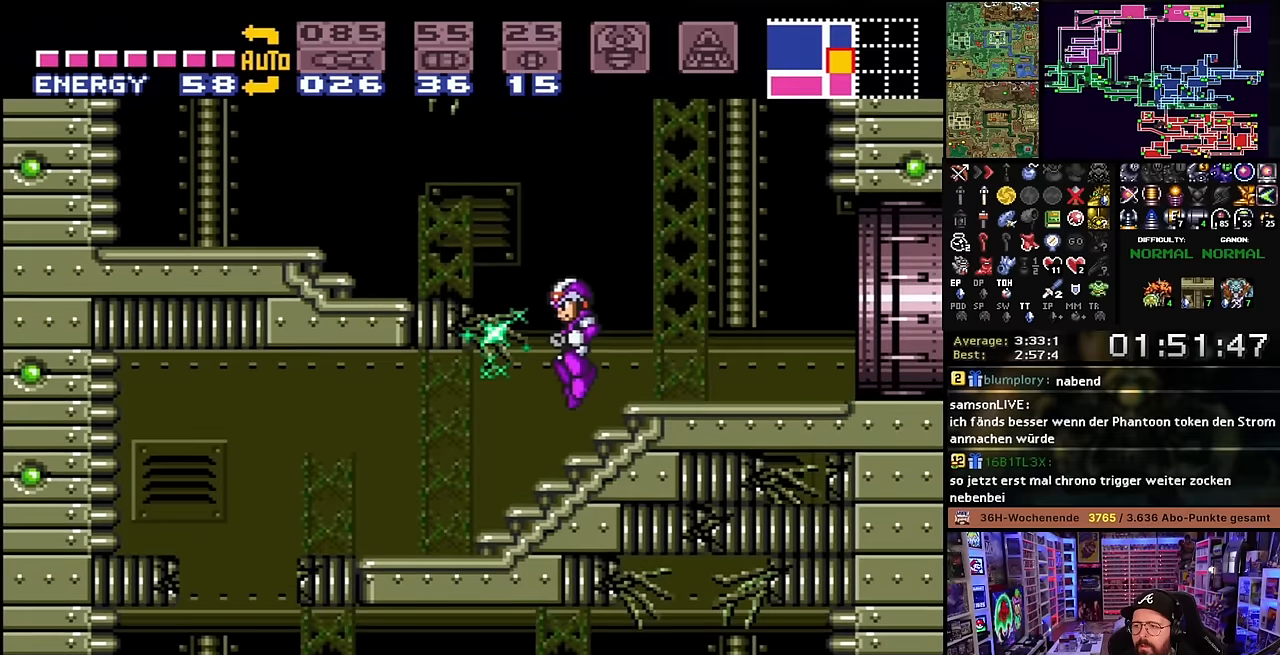
{"buttons": ["X", "DPAD_RIGHT"], "events": [[250, "B", "up"], [266, "DPAD_LEFT", "up"], [300, "DPAD_RIGHT", "down"], [450, "X", "down"]]}
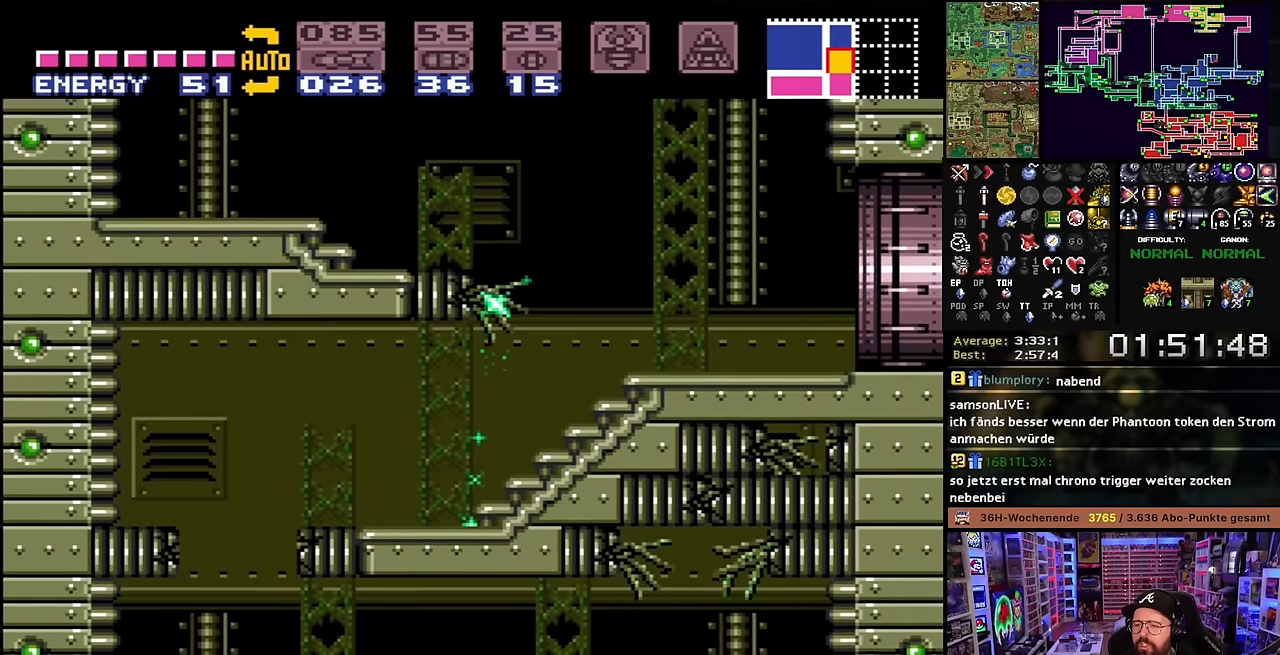
{"buttons": ["B", "DPAD_LEFT"], "events": [[50, "DPAD_RIGHT", "up"], [83, "DPAD_LEFT", "down"], [83, "X", "up"], [100, "X", "down"], [183, "B", "down"], [333, "X", "up"], [400, "X", "down"], [483, "X", "up"]]}
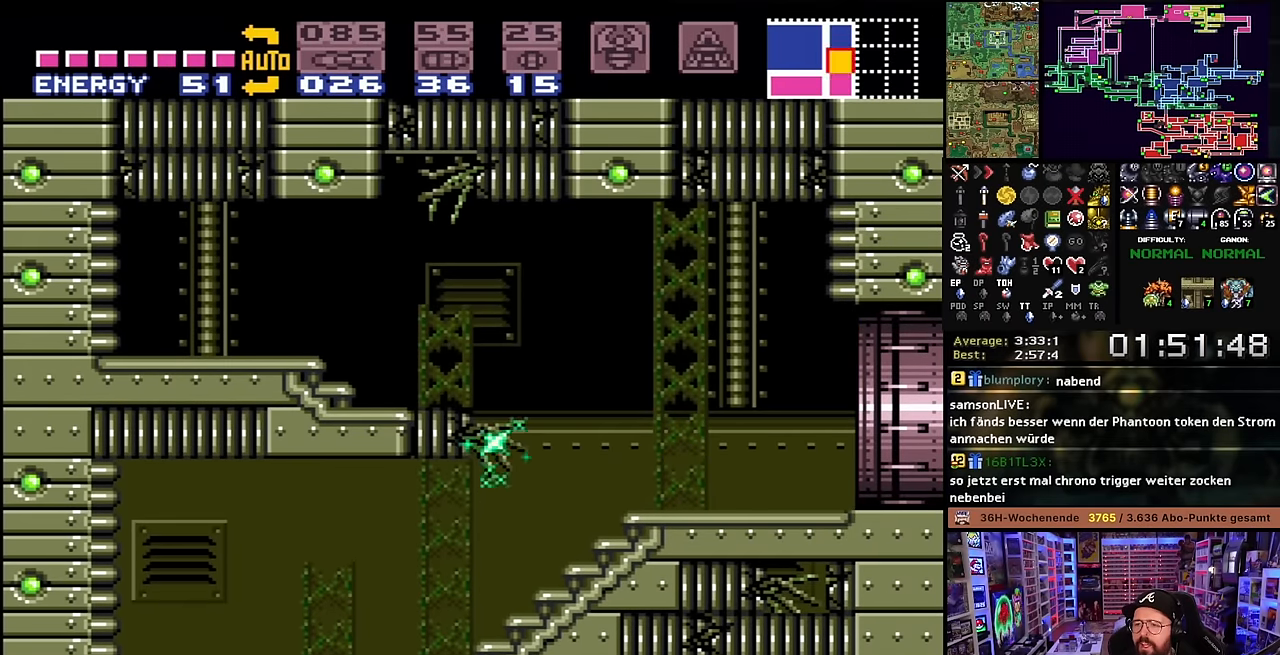
{"buttons": ["DPAD_UP"], "events": [[83, "DPAD_UP", "down"], [100, "B", "up"], [133, "DPAD_LEFT", "up"], [166, "X", "down"], [166, "Y", "down"], [183, "DPAD_LEFT", "down"], [183, "X", "up"], [250, "X", "down"], [283, "Y", "up"], [300, "X", "up"], [366, "DPAD_LEFT", "up"], [366, "DPAD_UP", "up"], [483, "DPAD_UP", "down"]]}
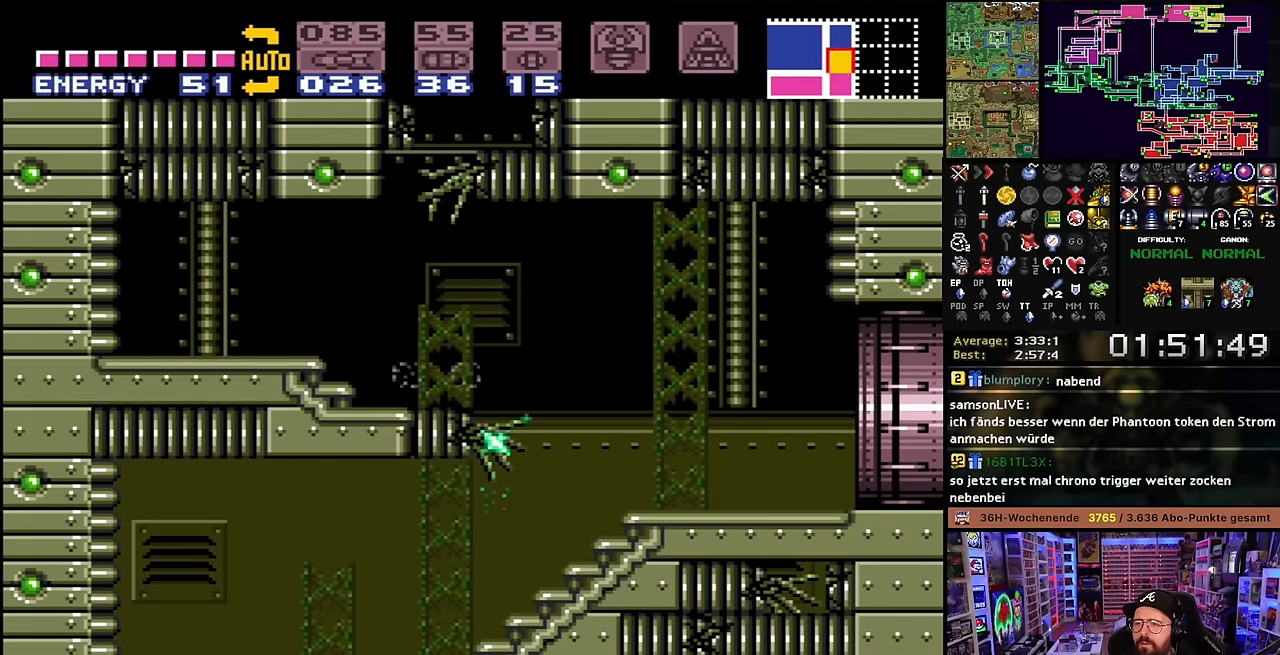
{"buttons": ["B", "DPAD_RIGHT"], "events": [[66, "Y", "down"], [183, "Y", "up"], [266, "DPAD_UP", "up"], [300, "B", "down"], [383, "DPAD_RIGHT", "down"]]}
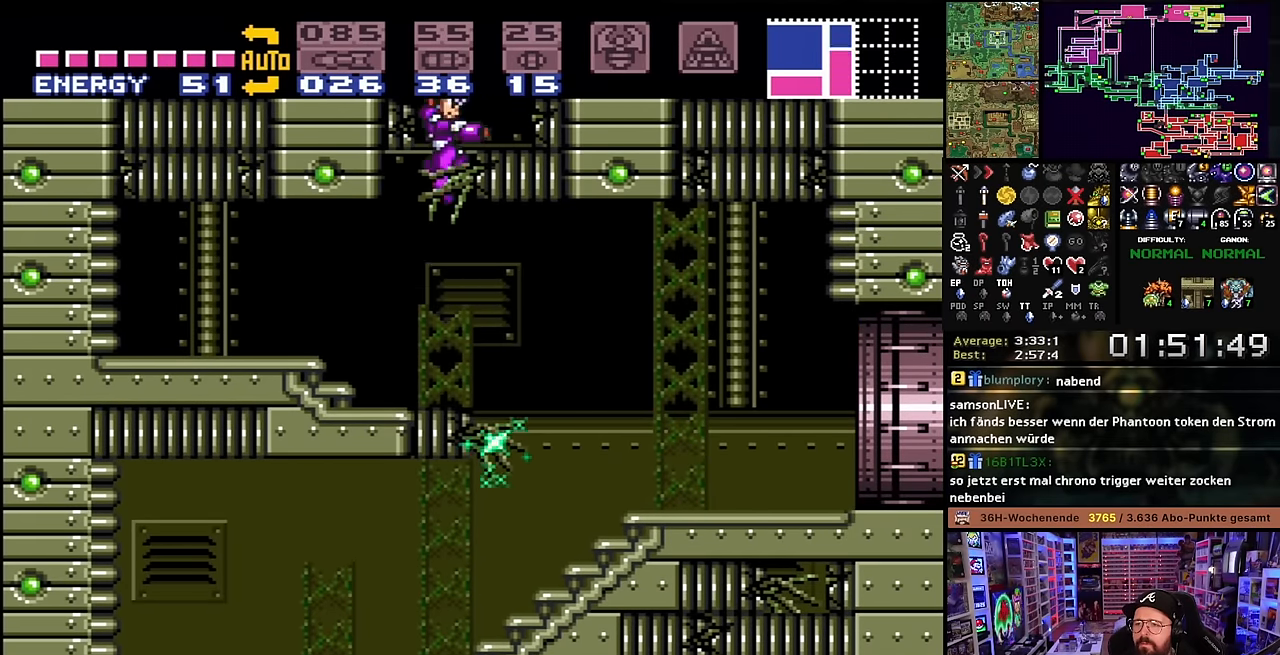
{"buttons": ["DPAD_UP"], "events": [[83, "DPAD_UP", "down"], [133, "DPAD_RIGHT", "up"], [150, "Y", "down"], [200, "DPAD_RIGHT", "down"], [216, "B", "up"], [233, "Y", "up"], [250, "DPAD_UP", "up"], [350, "Y", "down"], [400, "DPAD_RIGHT", "up"], [400, "DPAD_UP", "down"], [450, "Y", "up"]]}
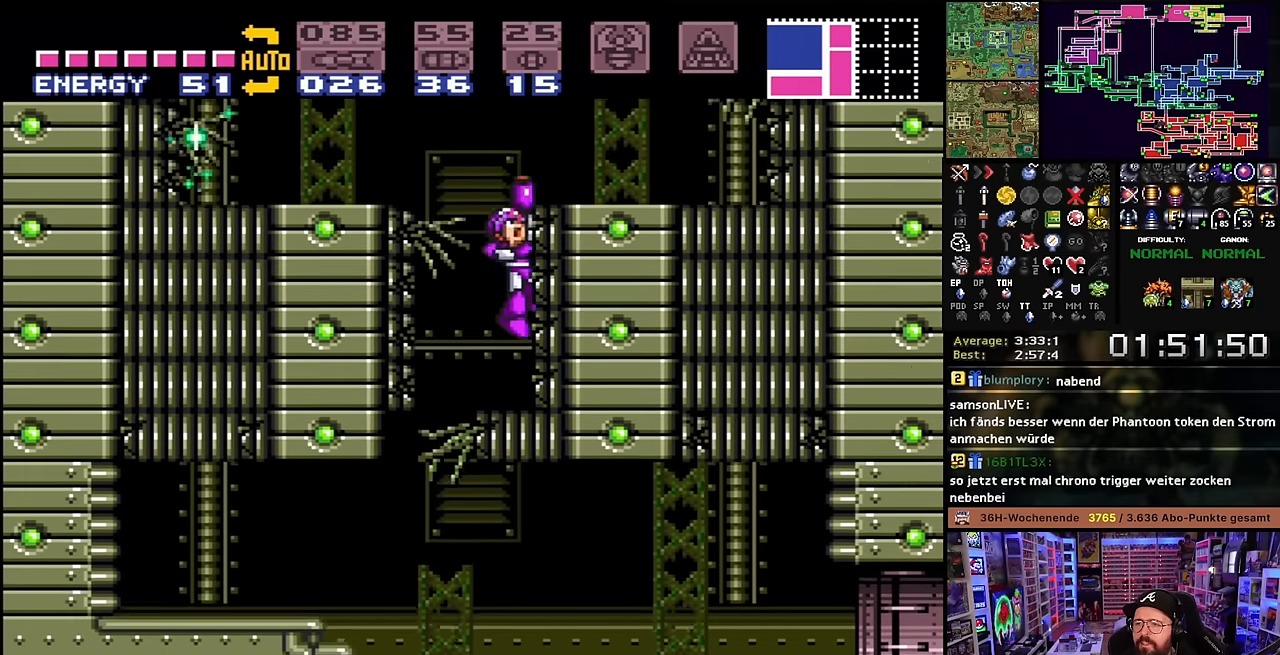
{"buttons": ["DPAD_UP", "DPAD_RIGHT"], "events": [[66, "DPAD_UP", "up"], [200, "B", "down"], [466, "DPAD_RIGHT", "down"], [500, "B", "up"], [500, "DPAD_UP", "down"]]}